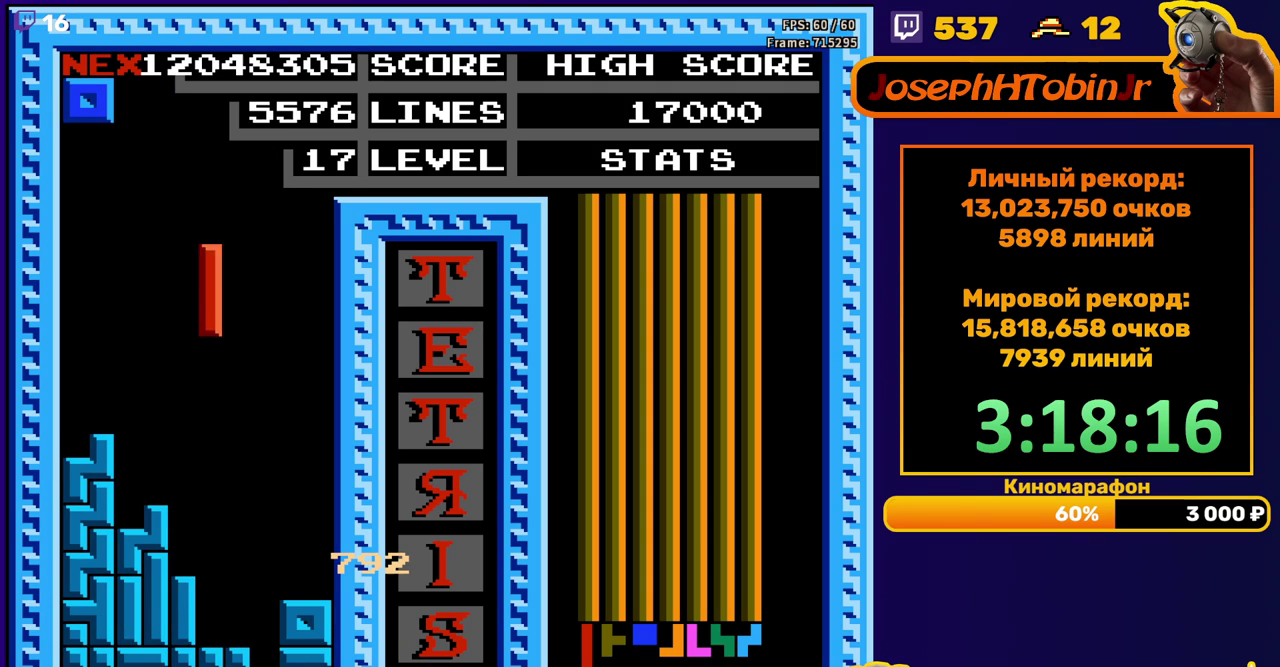
Gameplay with a controller (Nintendo layout); each line is a JSON object with the inputs held at the frame after it. "events" lists button and stick changes between this image and that frame as [ms after this image, input, new state], when the widget could be followed in between. Not read: L3 R3.
{"buttons": ["DPAD_RIGHT"], "events": [[250, "DPAD_DOWN", "up"], [333, "DPAD_RIGHT", "down"]]}
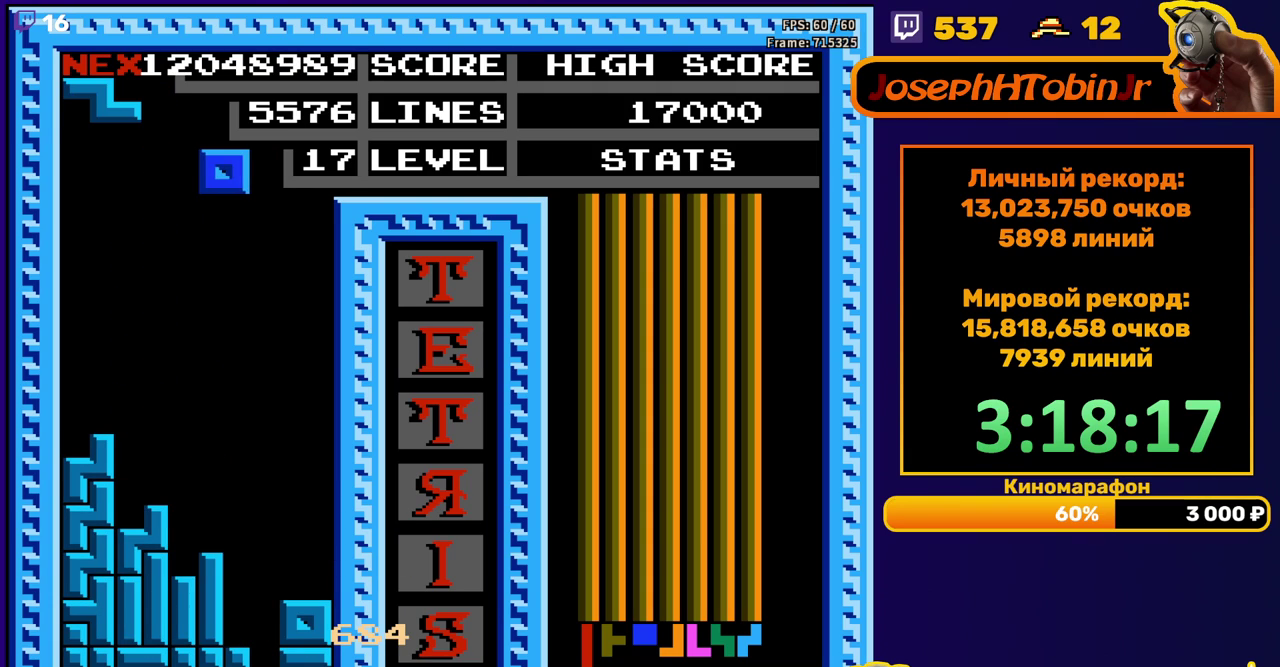
{"buttons": ["DPAD_DOWN"], "events": [[333, "DPAD_RIGHT", "up"], [350, "DPAD_DOWN", "down"]]}
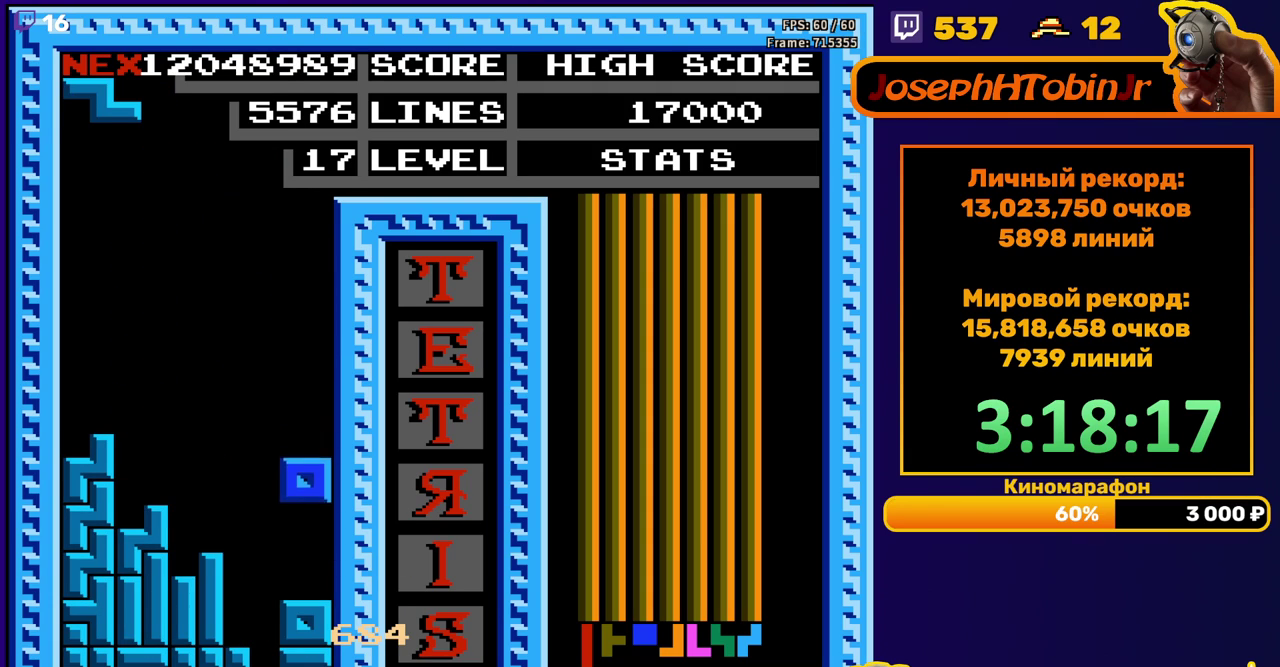
{"buttons": [], "events": [[150, "DPAD_DOWN", "up"], [250, "A", "down"], [267, "DPAD_LEFT", "down"], [350, "A", "up"], [350, "DPAD_LEFT", "up"], [417, "DPAD_LEFT", "down"], [467, "DPAD_LEFT", "up"]]}
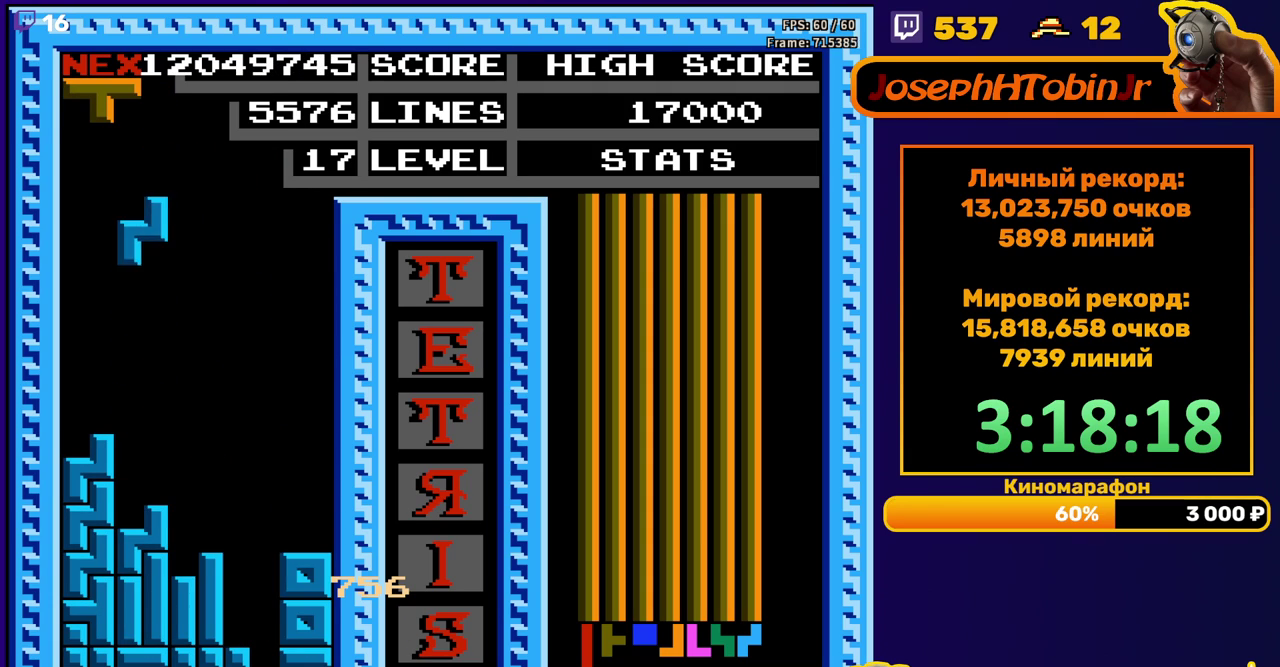
{"buttons": ["DPAD_DOWN"], "events": [[33, "DPAD_DOWN", "down"], [317, "DPAD_DOWN", "up"], [350, "B", "down"], [450, "B", "up"], [450, "DPAD_DOWN", "down"]]}
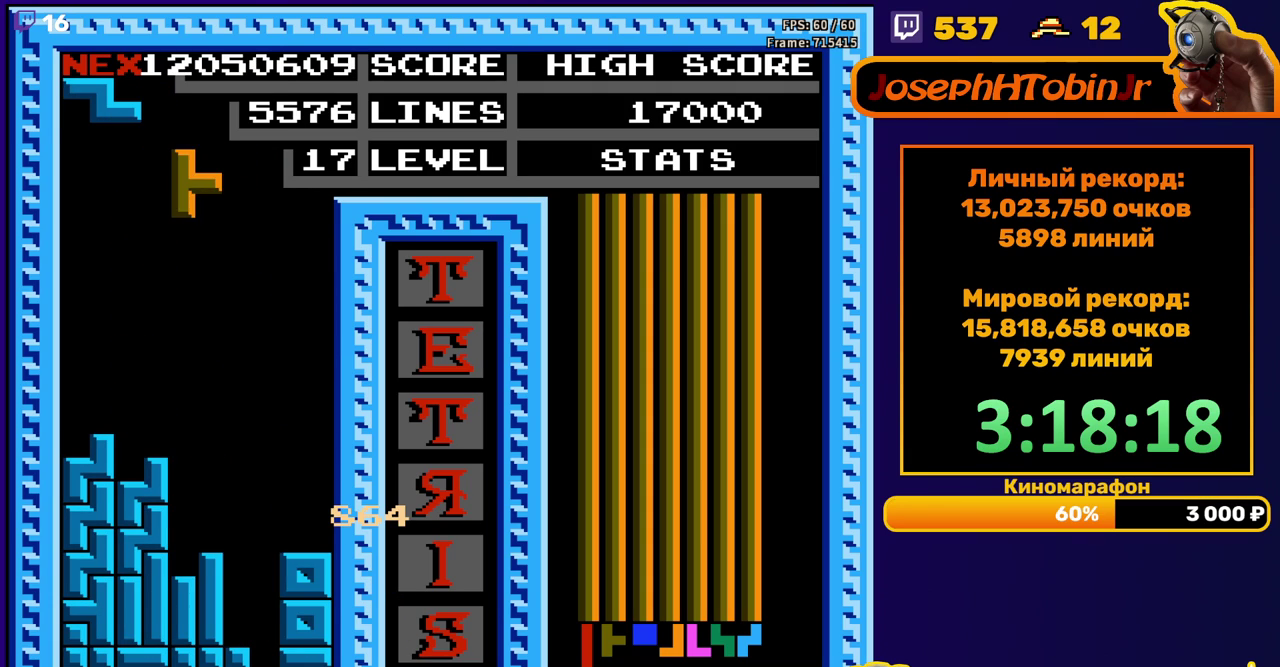
{"buttons": ["A", "DPAD_LEFT"], "events": [[350, "DPAD_DOWN", "up"], [417, "DPAD_LEFT", "down"], [500, "A", "down"]]}
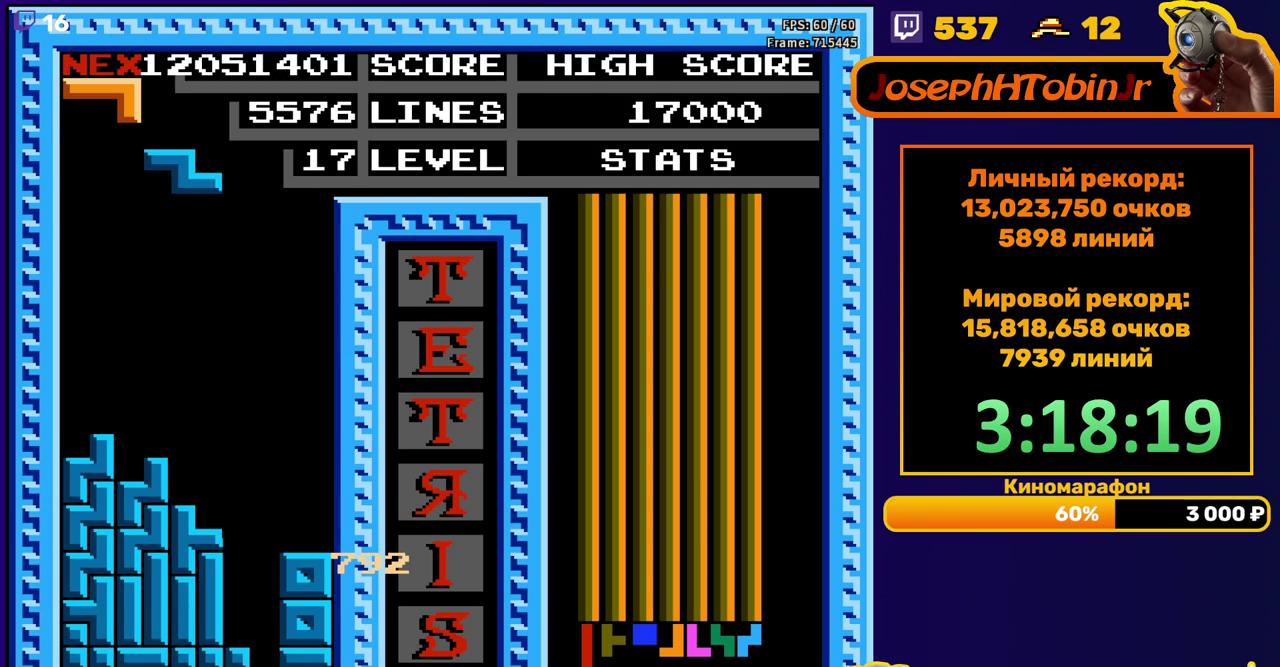
{"buttons": ["DPAD_DOWN"], "events": [[100, "A", "up"], [450, "DPAD_DOWN", "down"], [450, "DPAD_LEFT", "up"]]}
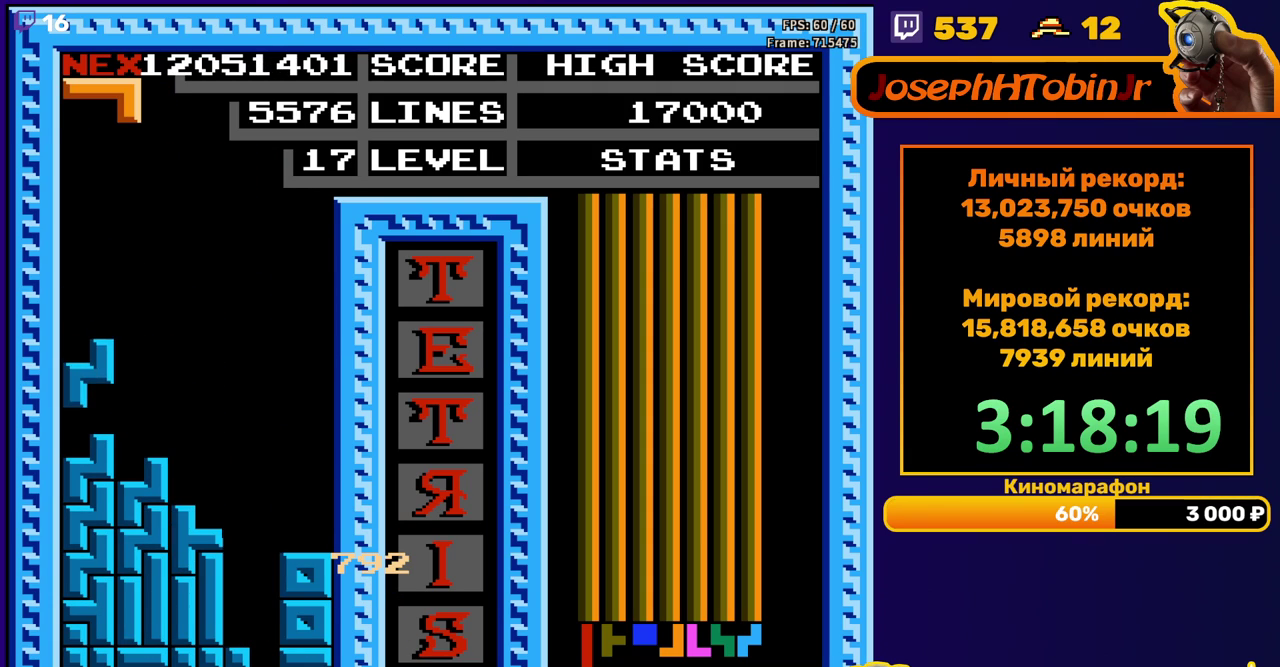
{"buttons": [], "events": [[83, "DPAD_DOWN", "up"], [200, "DPAD_RIGHT", "down"], [233, "B", "down"], [250, "DPAD_RIGHT", "up"], [317, "DPAD_RIGHT", "down"], [333, "B", "up"], [417, "DPAD_RIGHT", "up"]]}
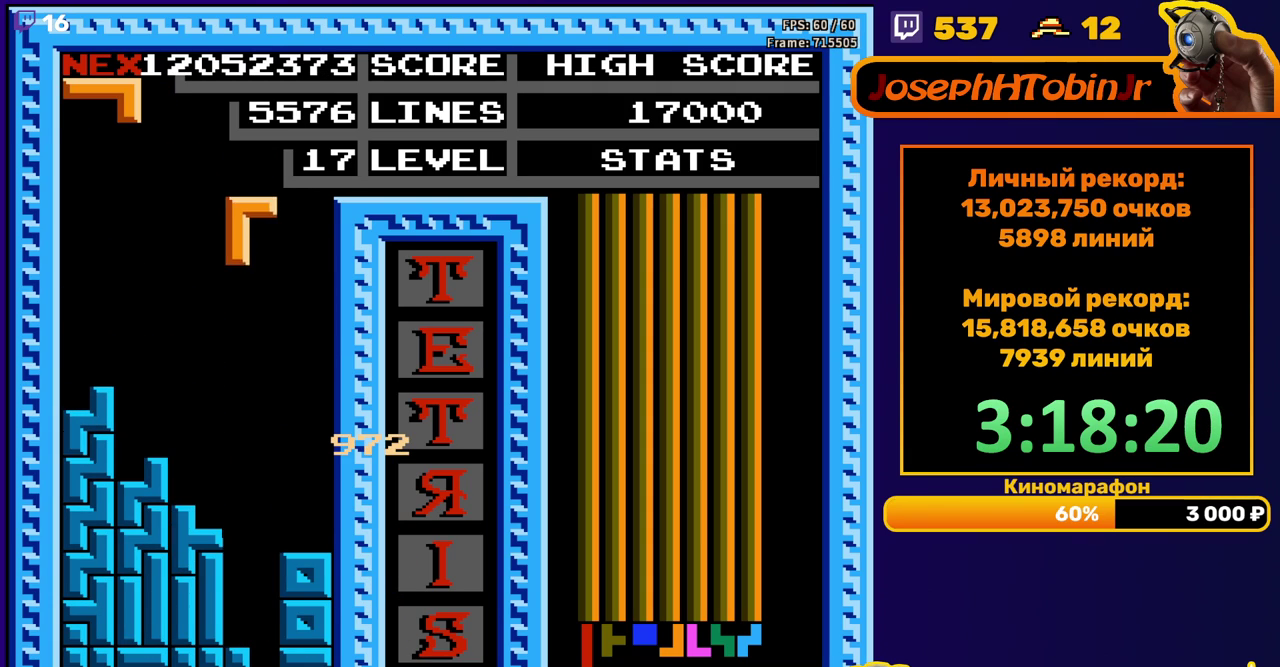
{"buttons": [], "events": [[67, "DPAD_DOWN", "down"], [467, "DPAD_DOWN", "up"]]}
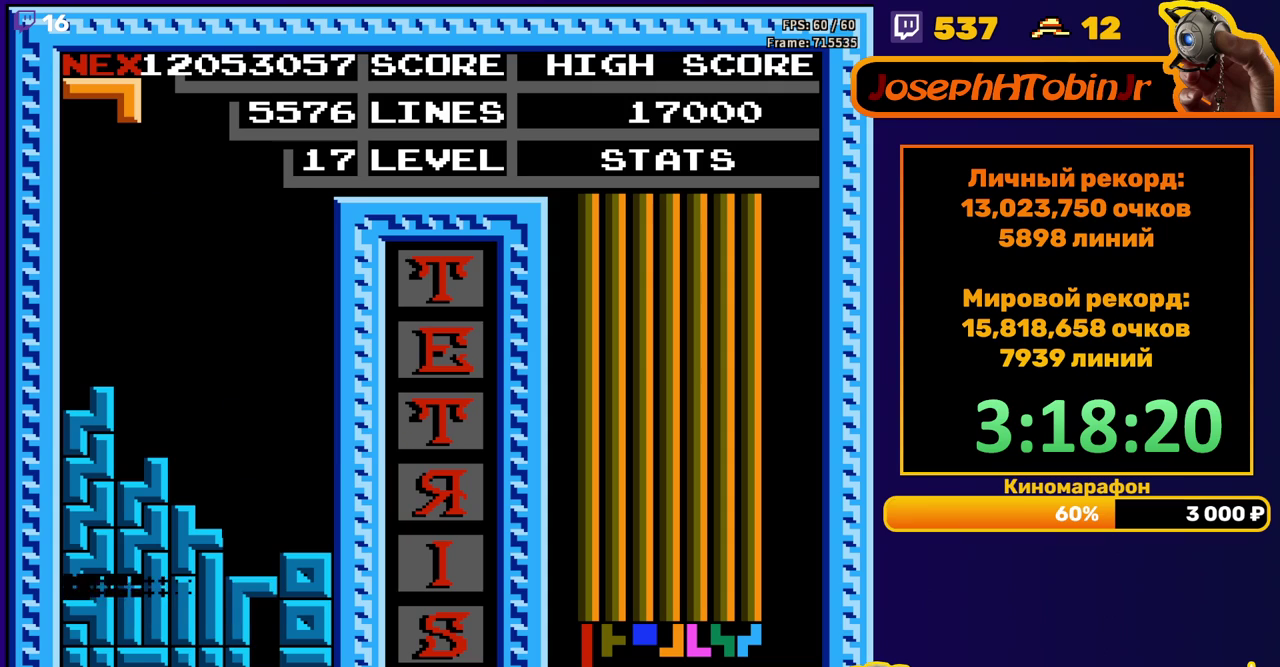
{"buttons": ["A", "DPAD_RIGHT"], "events": [[367, "DPAD_RIGHT", "down"], [433, "A", "down"]]}
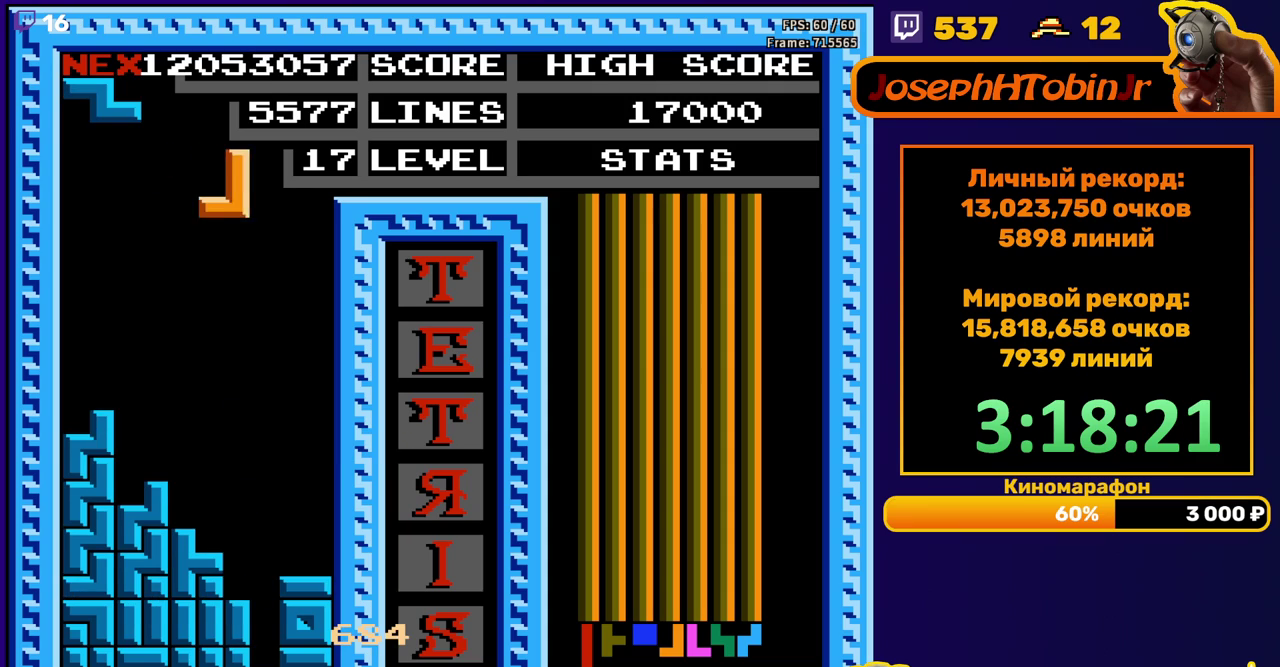
{"buttons": ["DPAD_DOWN"], "events": [[33, "A", "up"], [383, "DPAD_RIGHT", "up"], [417, "DPAD_DOWN", "down"]]}
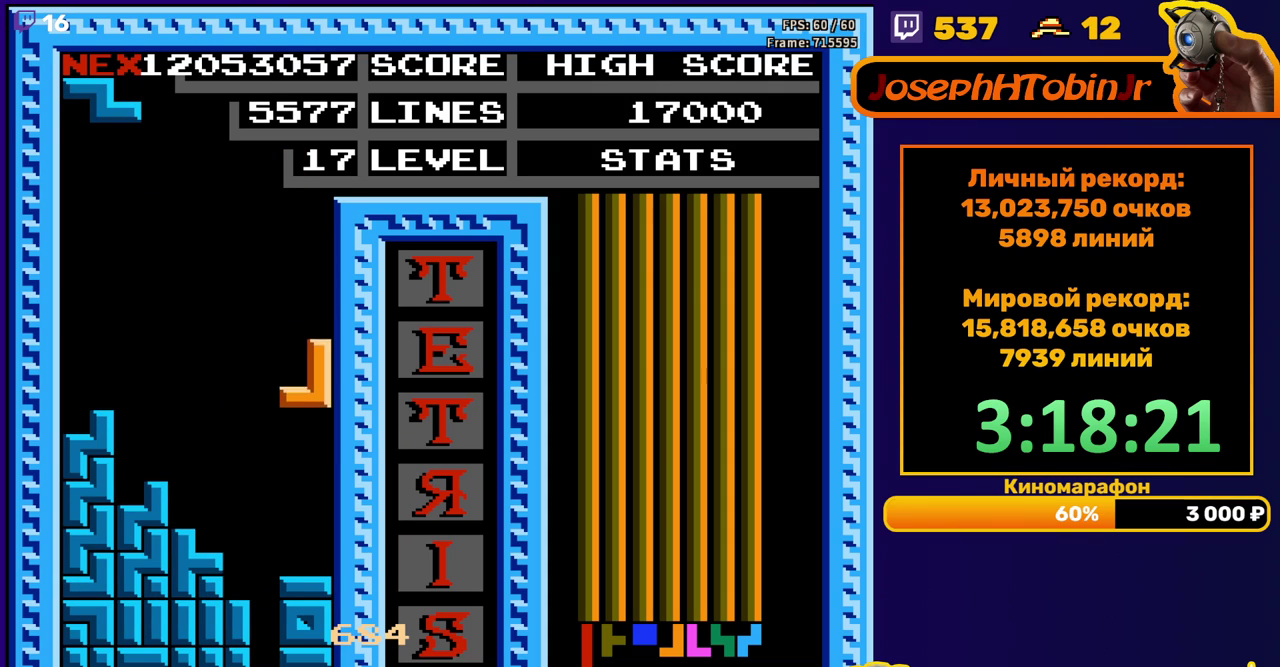
{"buttons": [], "events": [[150, "DPAD_DOWN", "up"], [217, "A", "down"], [233, "DPAD_LEFT", "down"], [283, "A", "up"], [300, "DPAD_LEFT", "up"], [350, "DPAD_LEFT", "down"], [417, "DPAD_LEFT", "up"]]}
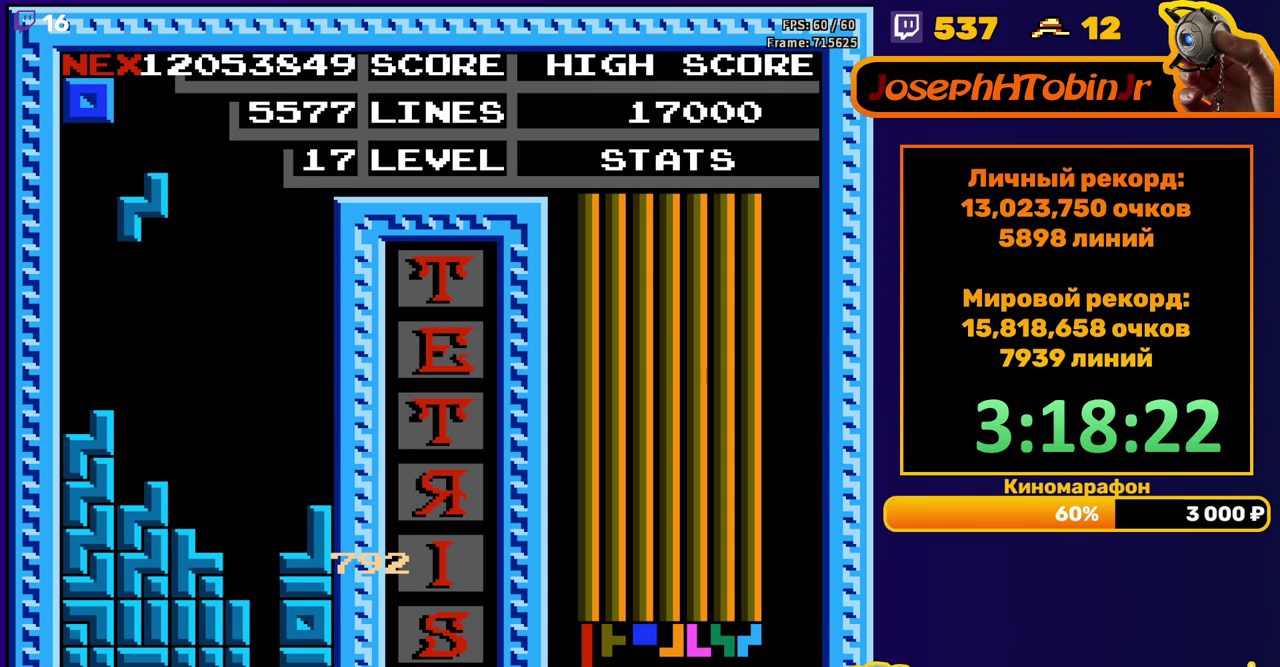
{"buttons": ["DPAD_RIGHT"], "events": [[17, "DPAD_DOWN", "down"], [267, "DPAD_DOWN", "up"], [367, "DPAD_RIGHT", "down"], [417, "DPAD_RIGHT", "up"], [467, "DPAD_RIGHT", "down"]]}
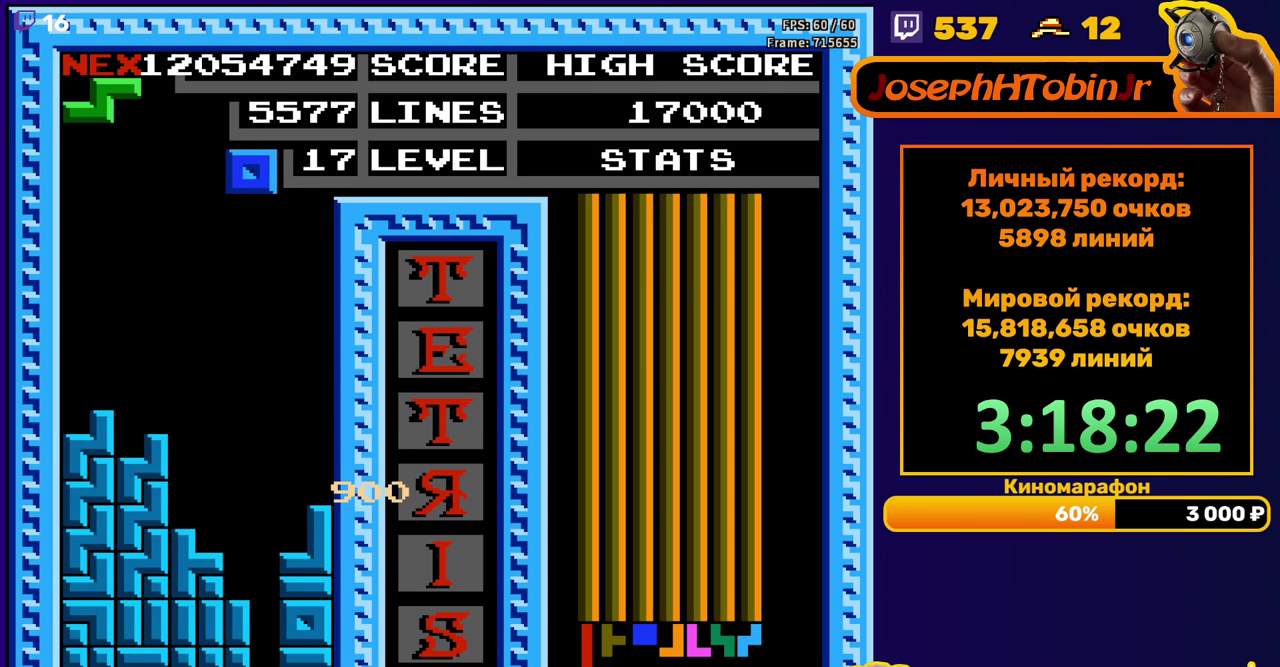
{"buttons": ["DPAD_DOWN"], "events": [[50, "DPAD_RIGHT", "up"], [150, "DPAD_DOWN", "down"]]}
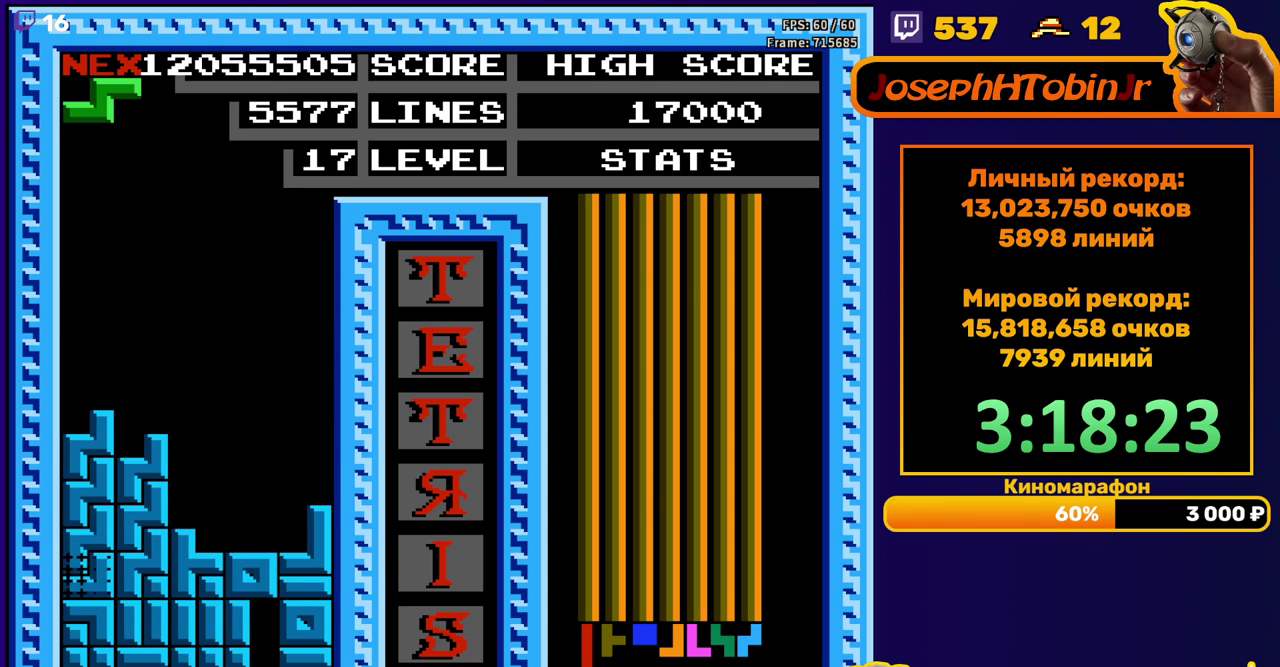
{"buttons": [], "events": [[50, "DPAD_DOWN", "up"]]}
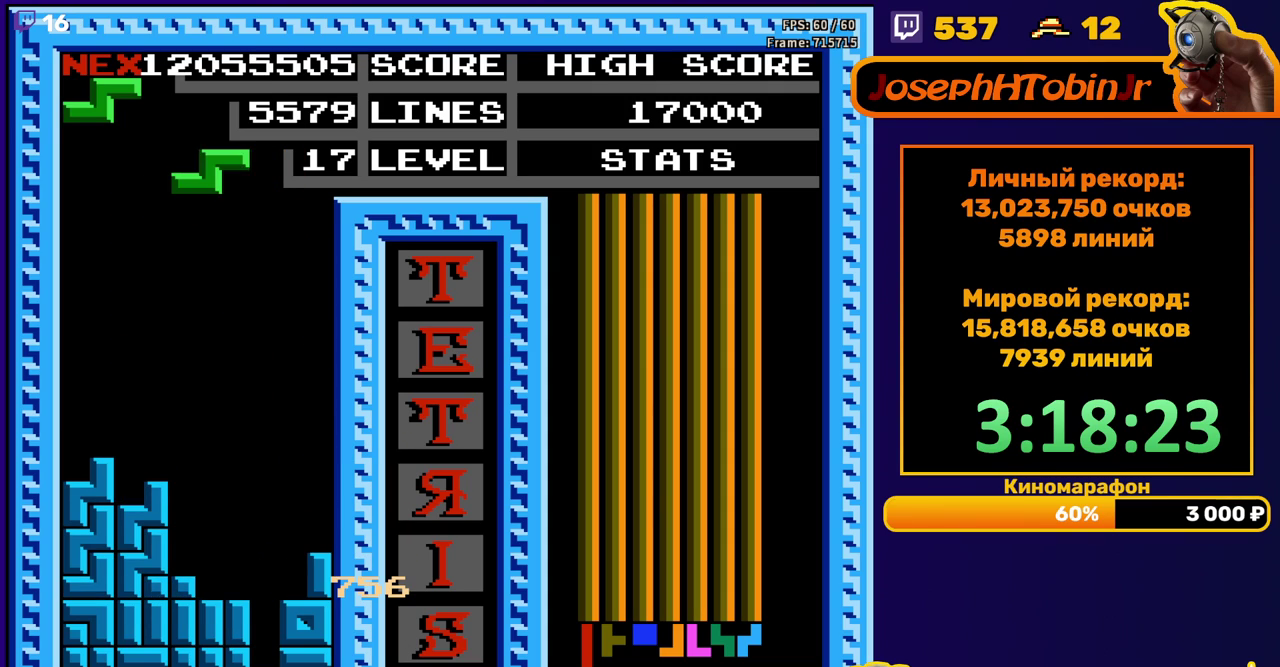
{"buttons": ["DPAD_DOWN"], "events": [[33, "A", "down"], [117, "A", "up"], [200, "DPAD_DOWN", "down"]]}
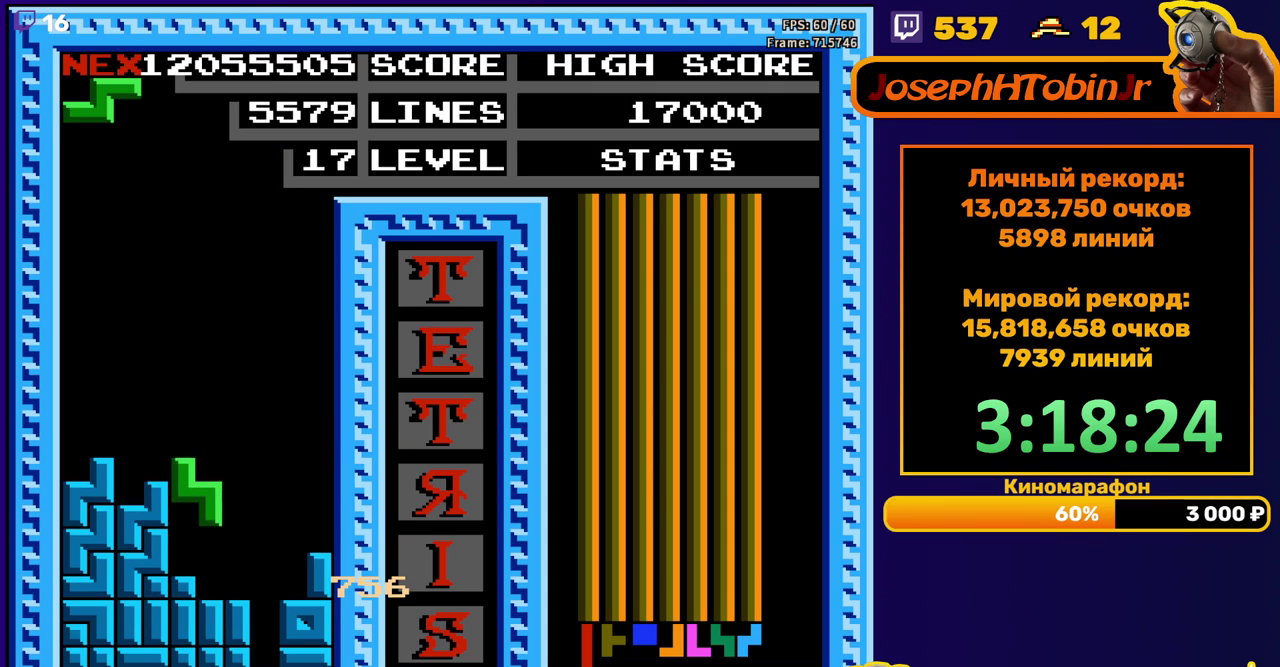
{"buttons": ["DPAD_DOWN"], "events": [[83, "DPAD_DOWN", "up"], [167, "A", "down"], [233, "A", "up"], [267, "DPAD_DOWN", "down"]]}
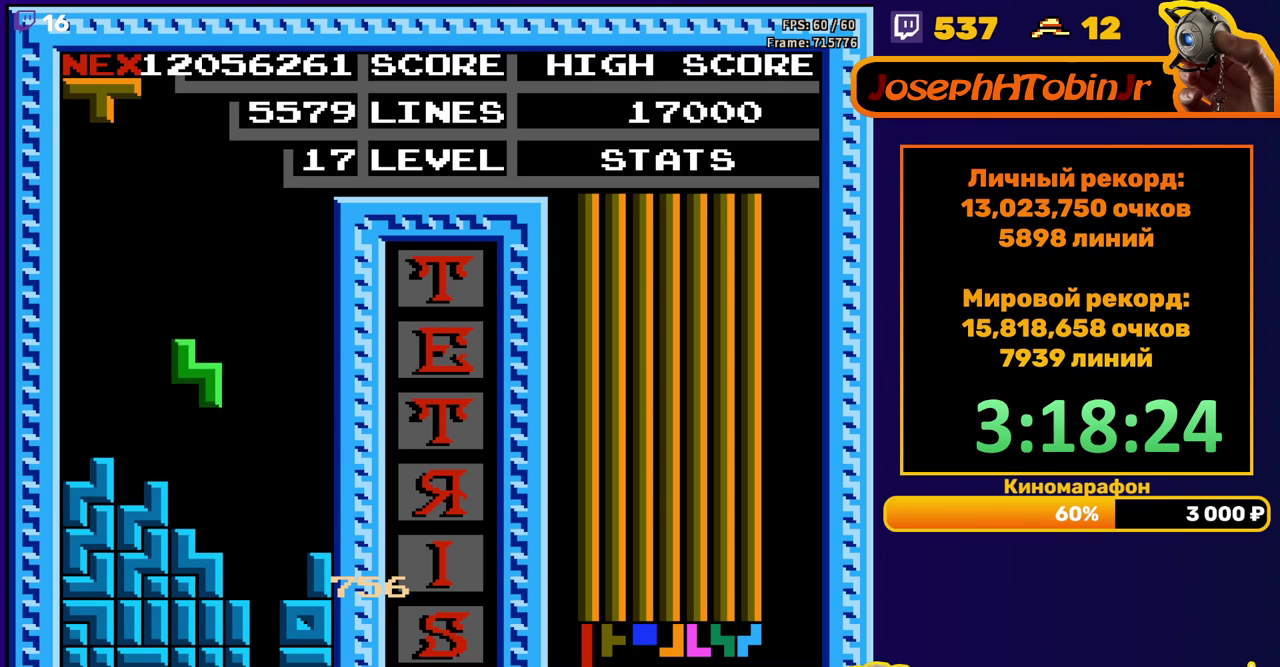
{"buttons": ["DPAD_LEFT"], "events": [[133, "DPAD_DOWN", "up"], [200, "DPAD_LEFT", "down"], [283, "B", "down"], [383, "B", "up"]]}
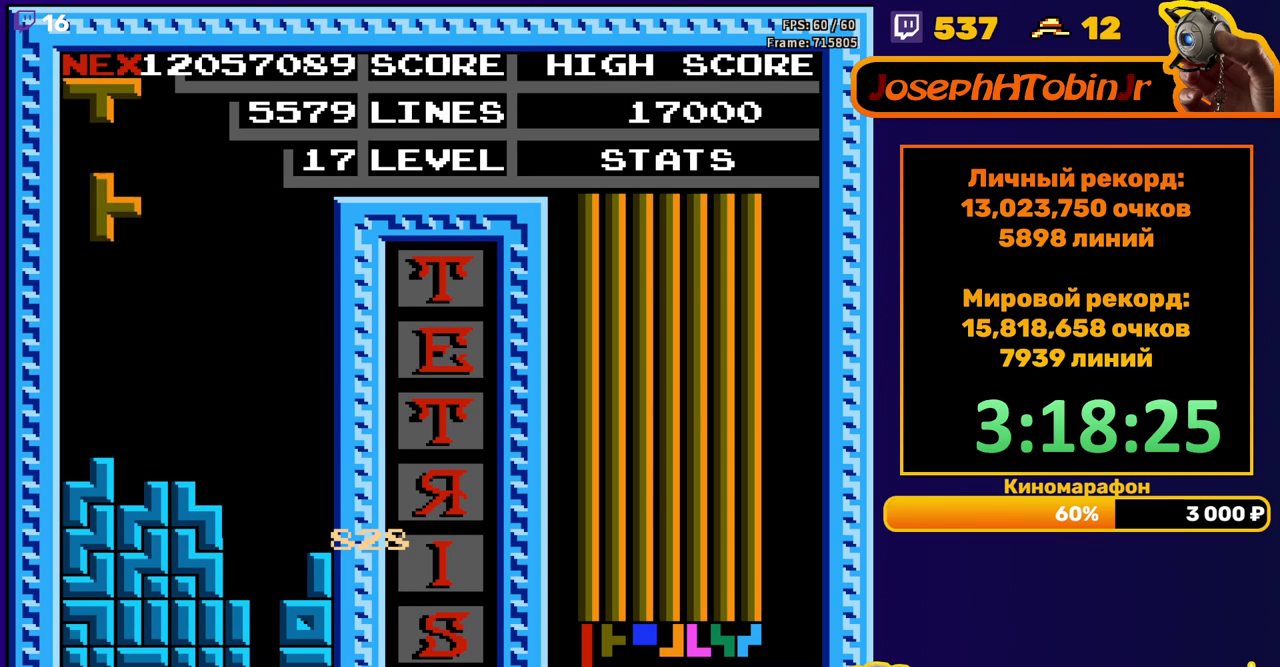
{"buttons": [], "events": [[150, "DPAD_DOWN", "down"], [150, "DPAD_LEFT", "up"], [350, "DPAD_DOWN", "up"], [433, "B", "down"], [433, "DPAD_LEFT", "down"], [500, "B", "up"], [500, "DPAD_LEFT", "up"]]}
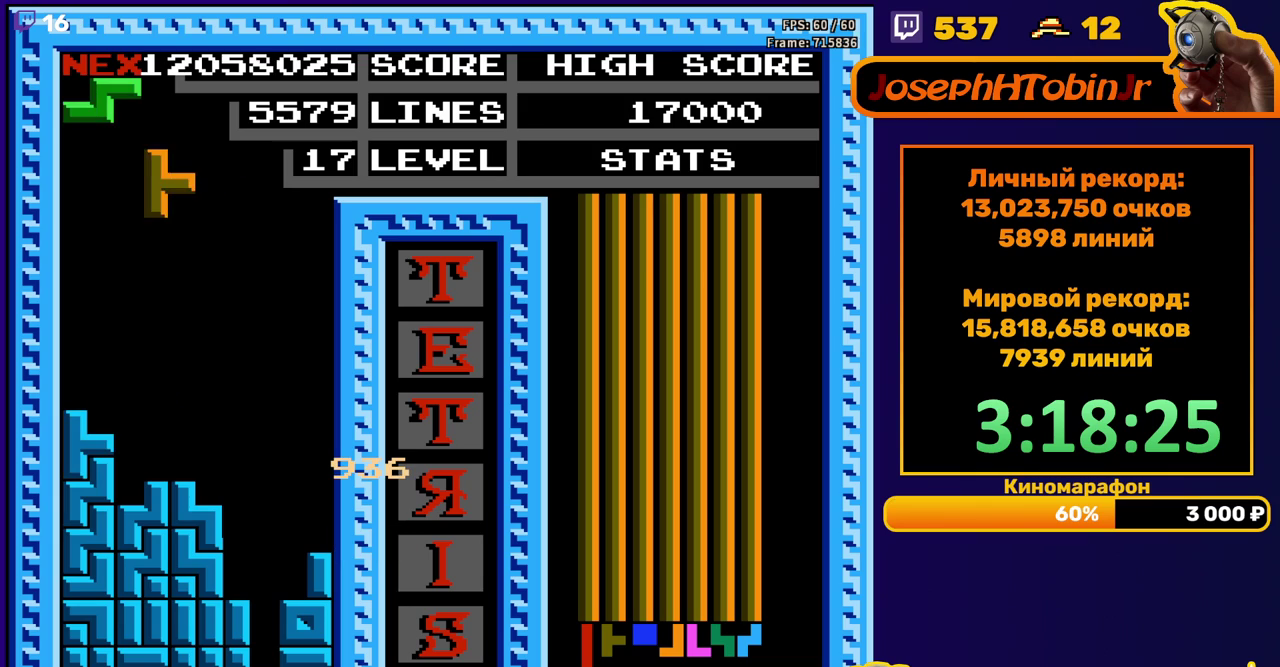
{"buttons": [], "events": [[67, "DPAD_LEFT", "down"], [117, "DPAD_LEFT", "up"], [233, "DPAD_DOWN", "down"], [500, "DPAD_DOWN", "up"]]}
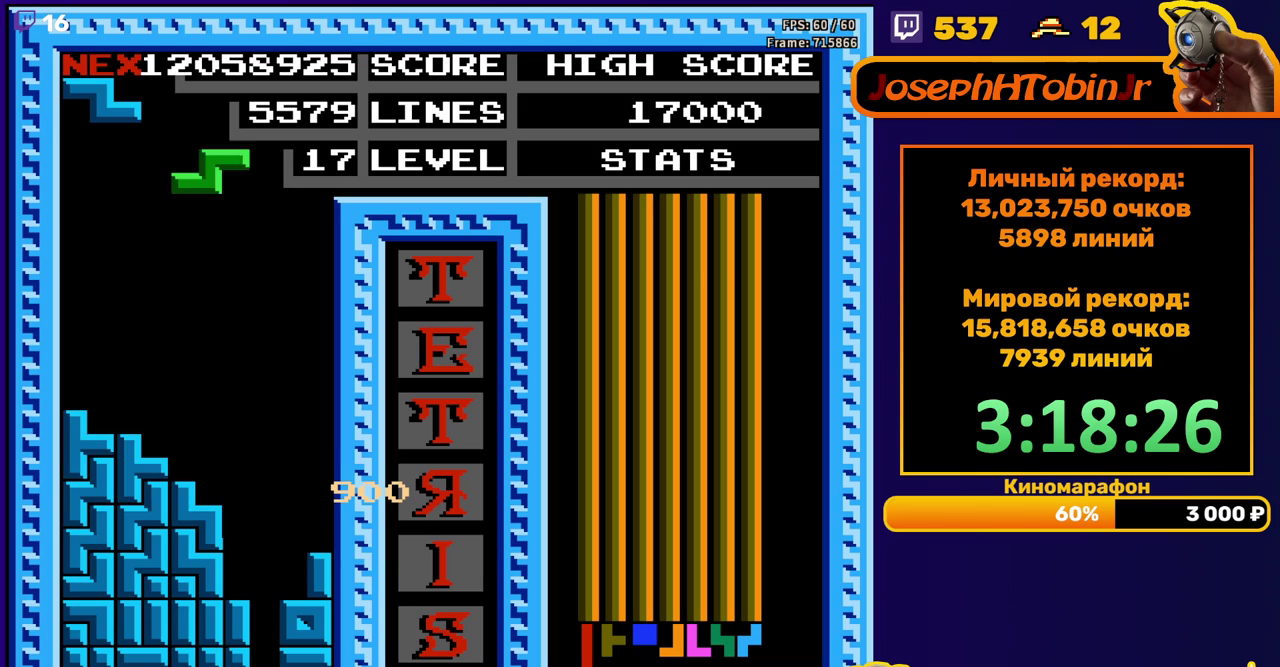
{"buttons": [], "events": [[50, "A", "down"], [133, "A", "up"], [167, "DPAD_DOWN", "down"], [483, "DPAD_DOWN", "up"]]}
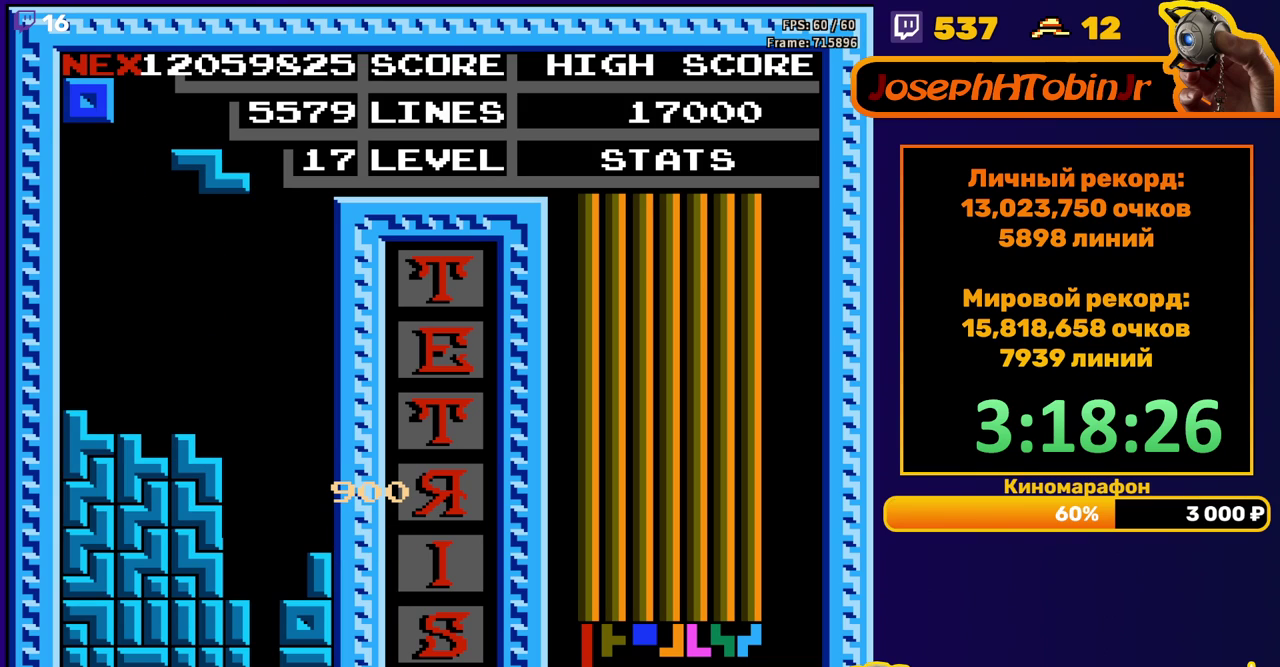
{"buttons": ["DPAD_LEFT"], "events": [[117, "DPAD_LEFT", "down"]]}
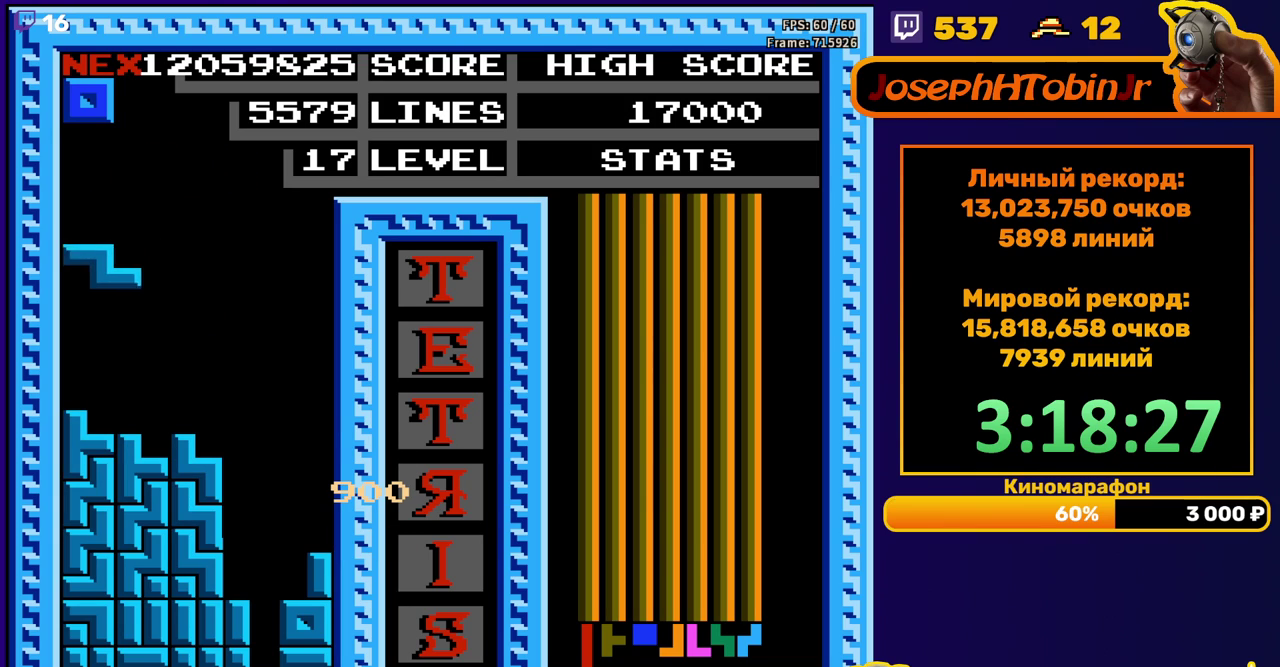
{"buttons": ["DPAD_LEFT"], "events": [[50, "DPAD_DOWN", "down"], [50, "DPAD_LEFT", "up"], [200, "DPAD_DOWN", "up"], [267, "DPAD_LEFT", "down"]]}
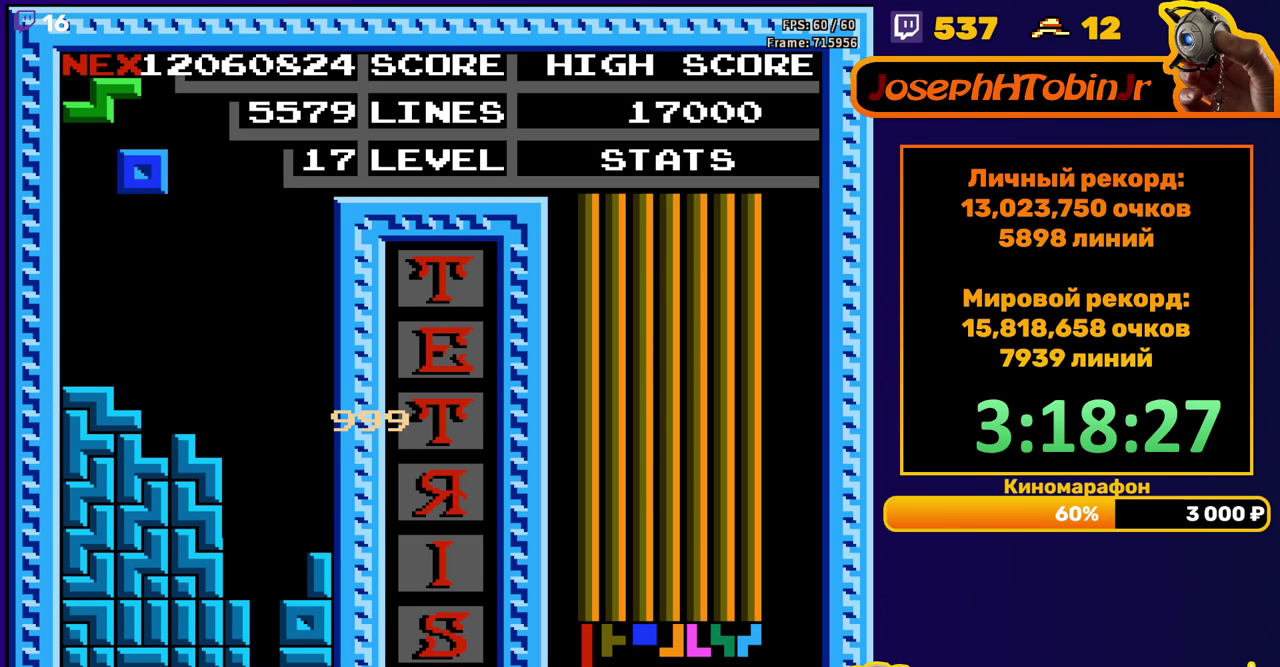
{"buttons": [], "events": [[217, "DPAD_DOWN", "down"], [217, "DPAD_LEFT", "up"], [367, "DPAD_DOWN", "up"]]}
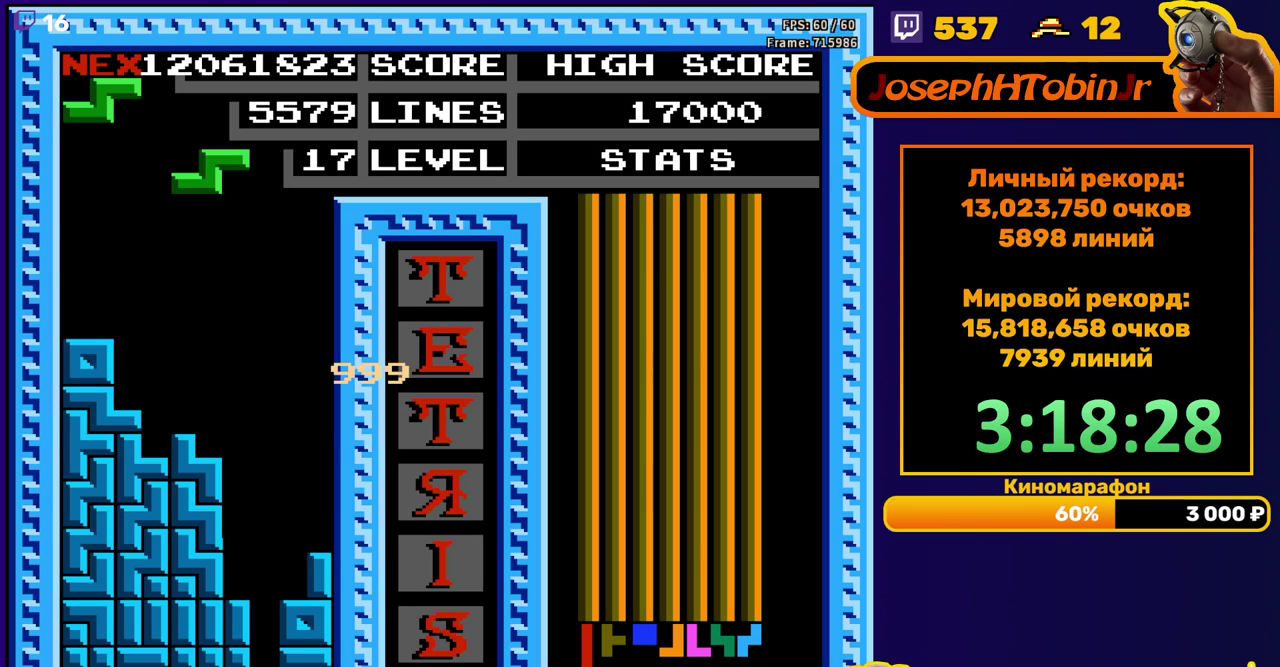
{"buttons": [], "events": [[17, "A", "down"], [117, "A", "up"], [267, "DPAD_DOWN", "down"], [500, "DPAD_DOWN", "up"]]}
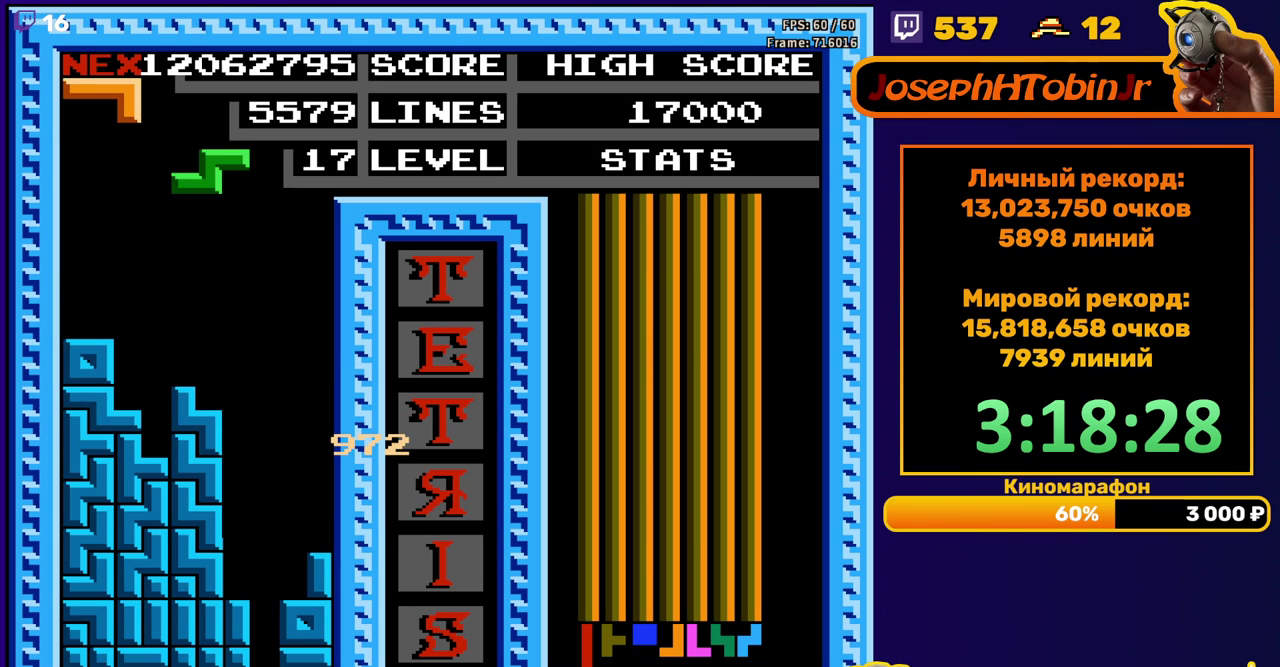
{"buttons": ["DPAD_DOWN"], "events": [[83, "DPAD_RIGHT", "down"], [100, "A", "down"], [150, "DPAD_RIGHT", "up"], [183, "A", "up"], [200, "DPAD_RIGHT", "down"], [300, "DPAD_RIGHT", "up"], [417, "DPAD_DOWN", "down"]]}
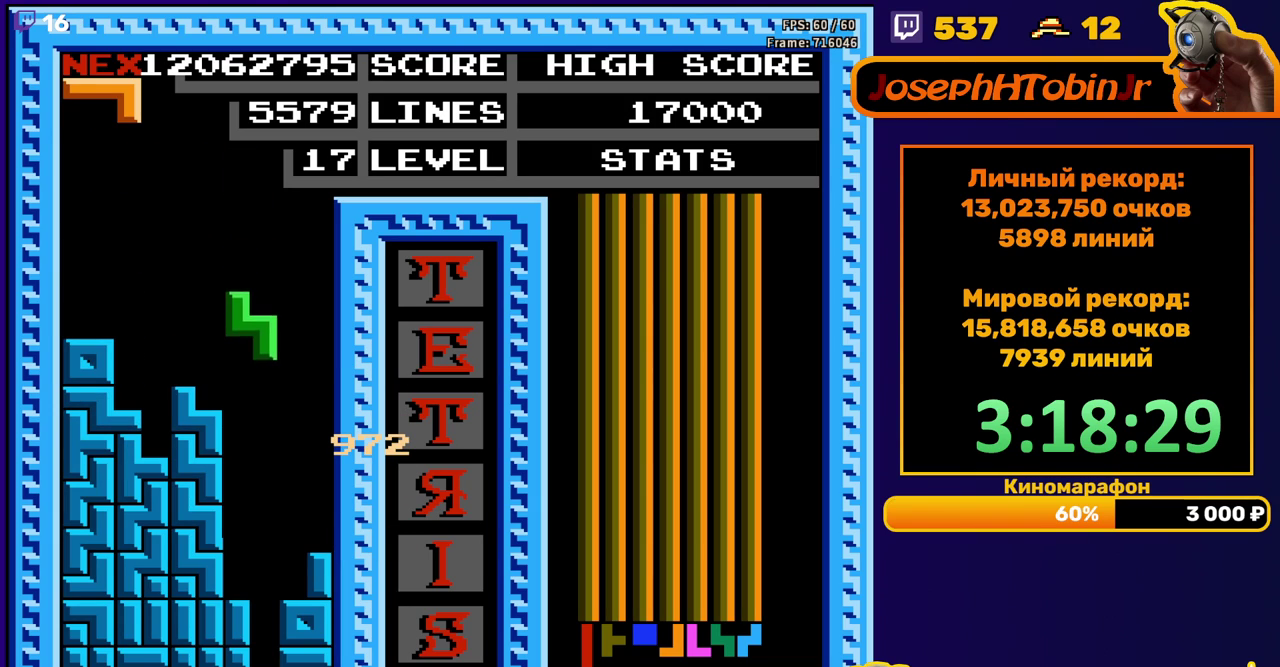
{"buttons": [], "events": [[283, "DPAD_DOWN", "up"]]}
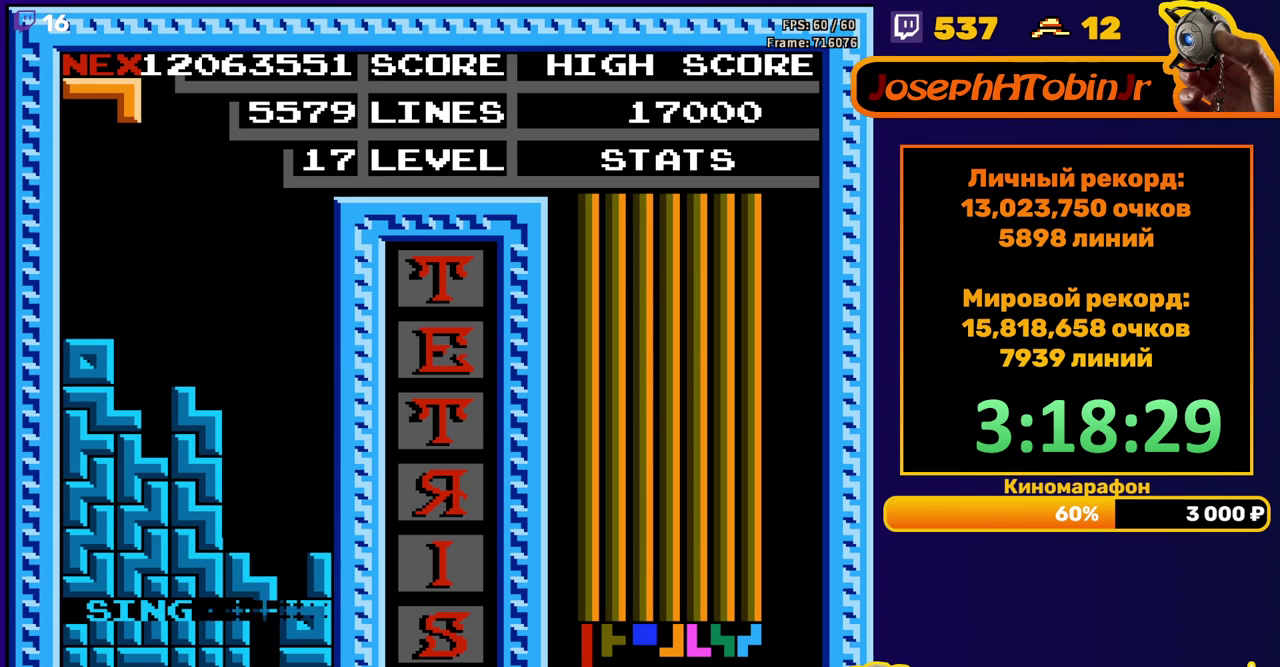
{"buttons": ["DPAD_RIGHT"], "events": [[200, "DPAD_RIGHT", "down"], [283, "B", "down"], [383, "B", "up"]]}
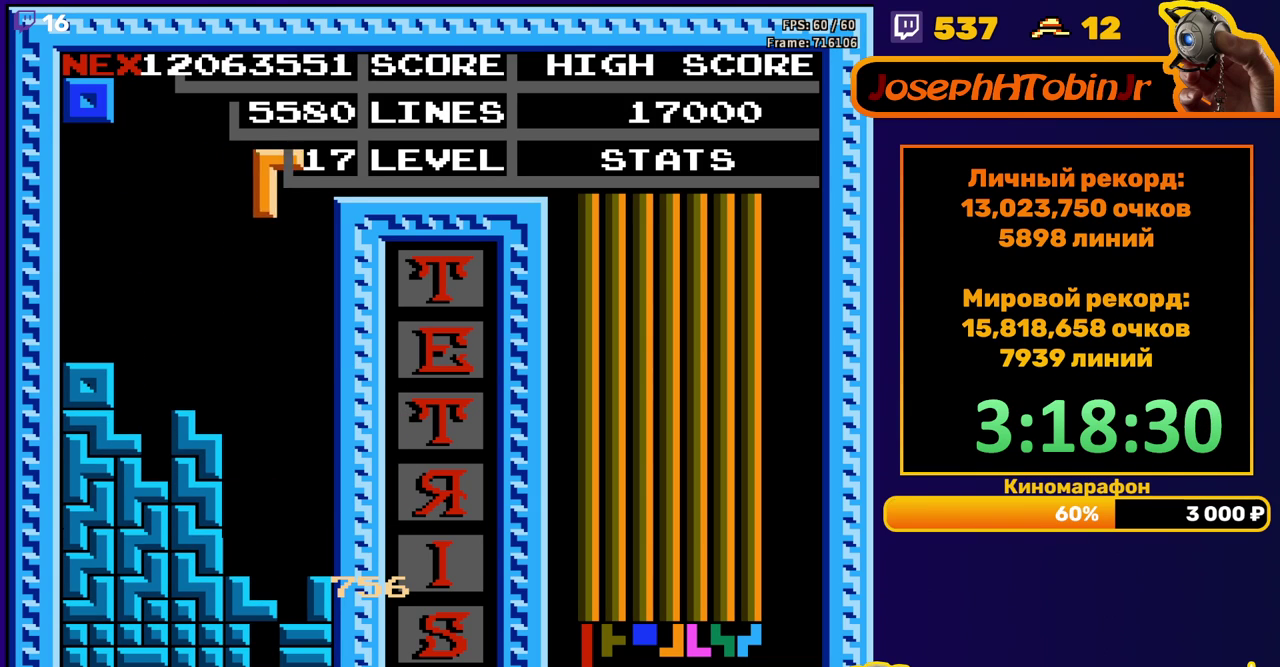
{"buttons": ["DPAD_DOWN"], "events": [[183, "DPAD_RIGHT", "up"], [200, "DPAD_DOWN", "down"]]}
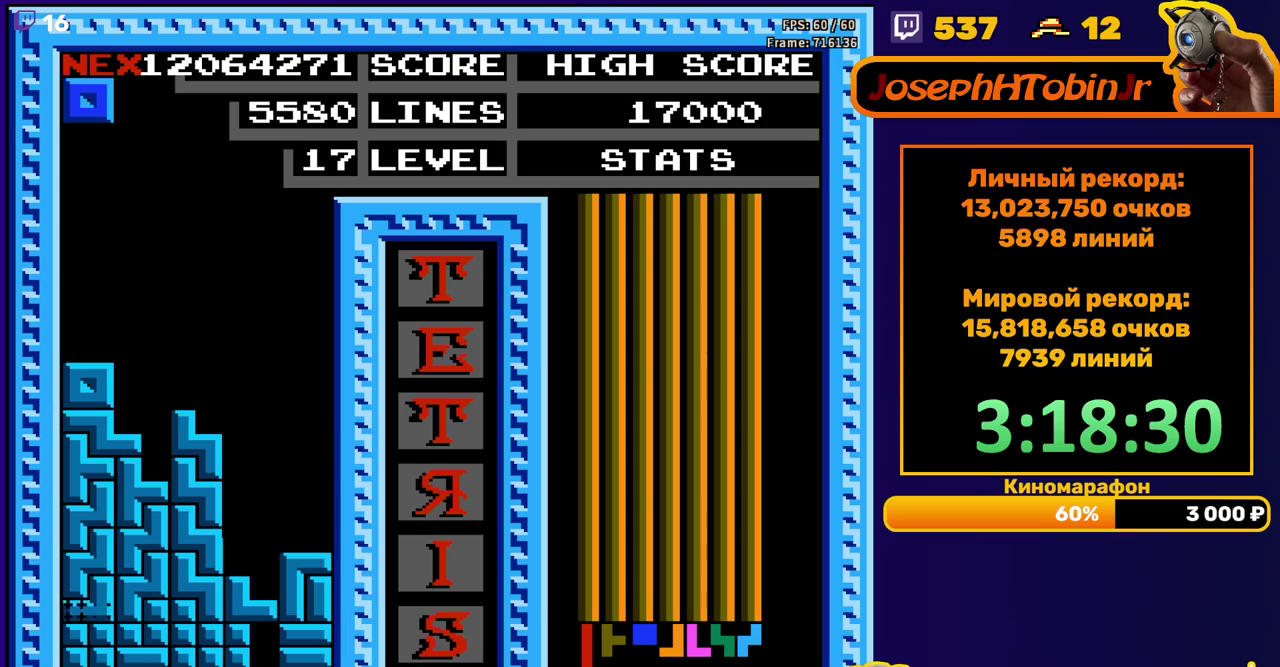
{"buttons": ["DPAD_RIGHT"], "events": [[67, "DPAD_DOWN", "up"], [467, "DPAD_RIGHT", "down"]]}
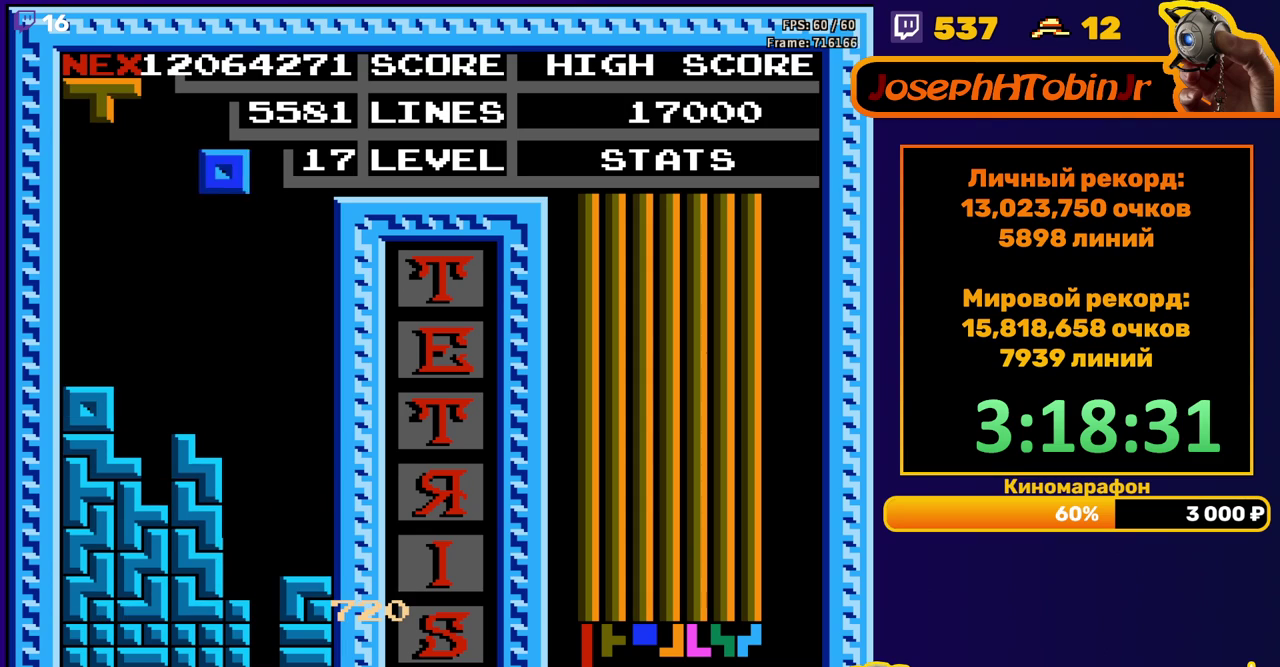
{"buttons": ["DPAD_DOWN"], "events": [[467, "DPAD_RIGHT", "up"], [500, "DPAD_DOWN", "down"]]}
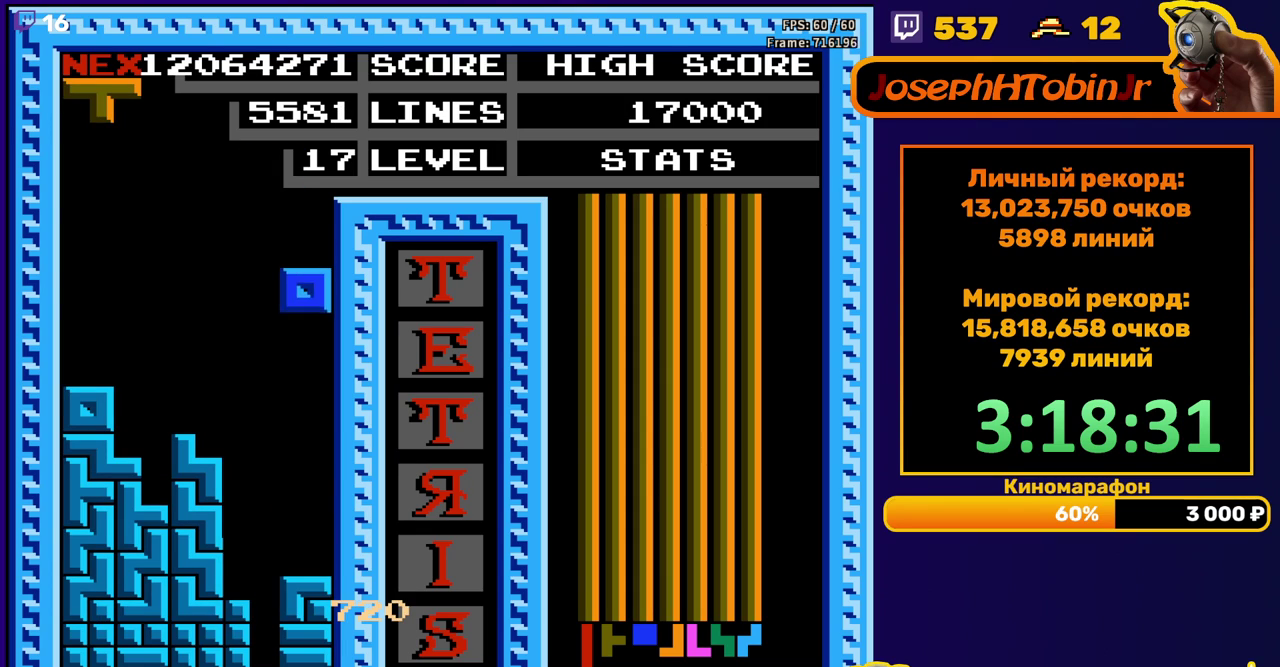
{"buttons": ["DPAD_RIGHT"], "events": [[267, "DPAD_DOWN", "up"], [367, "DPAD_RIGHT", "down"], [400, "B", "down"], [417, "DPAD_RIGHT", "up"], [483, "B", "up"], [483, "DPAD_RIGHT", "down"]]}